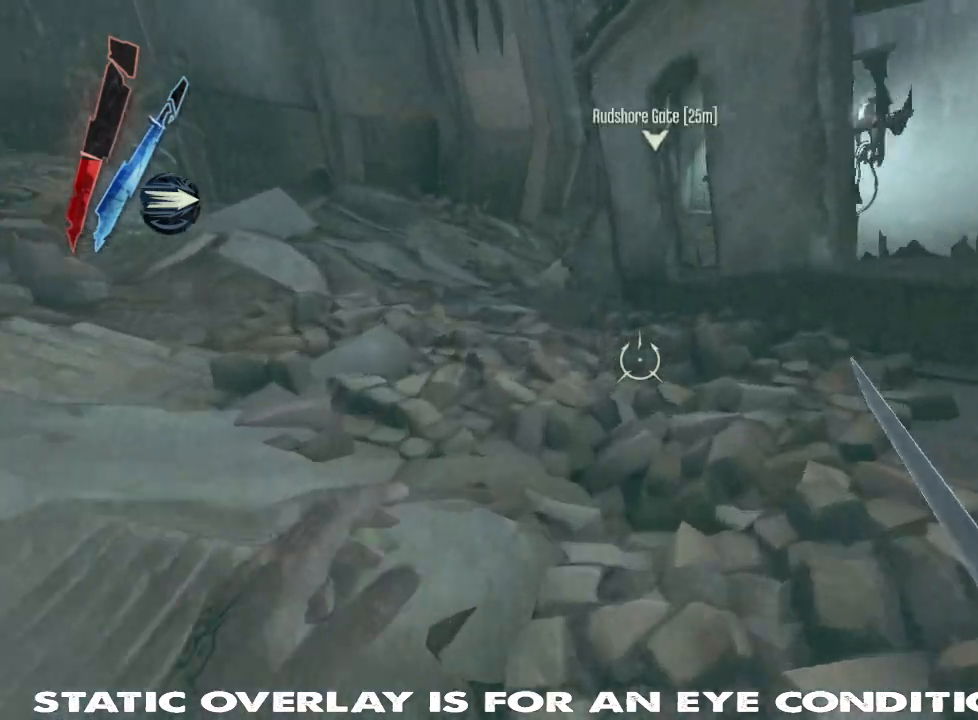
Gameplay with keyboard and mouse; each line is a JSON object with the keys and mouse buttons held at the frame after it. "events" lists presses ("down") and releases ("up") of "1", "2", "3", "4", "5", "a", "alt", "b", "c", "caps_lock", "ctrl", "d", "e", "f", "g", "q", "r", "s", "shift", "space", "super", "t", "tab", "tilde", "v", "w", "x", "z", "mouse_left", "mouse_wheel" and "mouse_right" between this image and that frame as [ms after this image, input, new state], when the widget could be followed in between. "mouse_left", "mouse_wheel", "mouse_right" = the "left", "wheel", "right" buttons of the "mouse" list. No other keys are recorded. "wheel" means that the mouse wheel is clicked or scrolled. Mouse movement is not recorded. Not read: other_keys.
{"keys": ["shift", "w"], "mouse": [], "events": []}
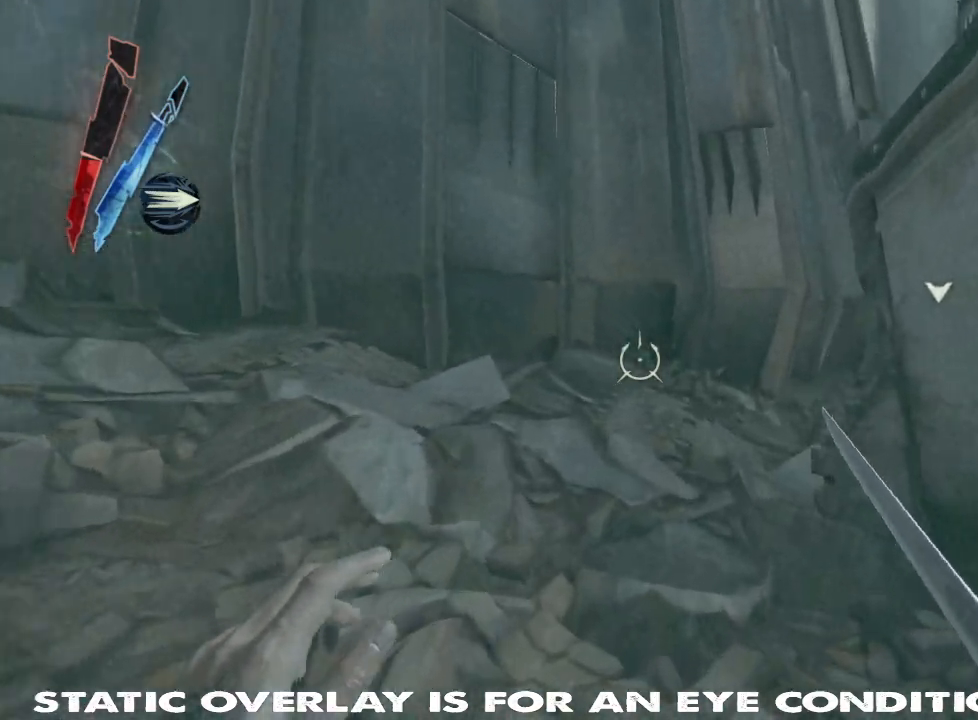
{"keys": ["a", "shift", "w"], "mouse": [], "events": [[250, "a", "down"]]}
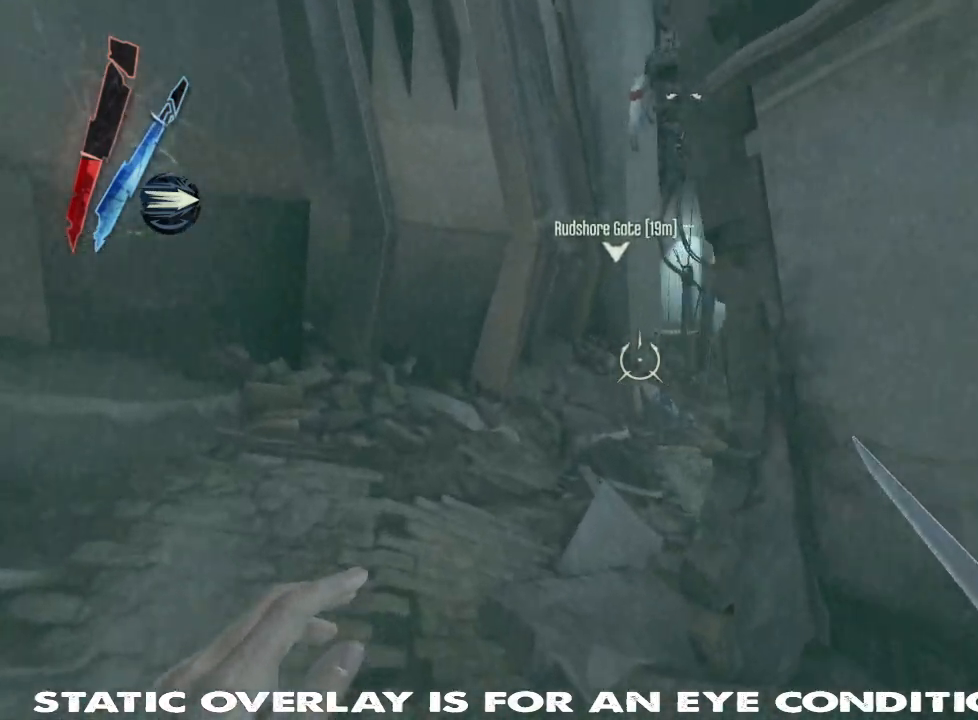
{"keys": ["a", "w"], "mouse": [], "events": [[150, "a", "up"], [217, "shift", "up"], [467, "a", "down"]]}
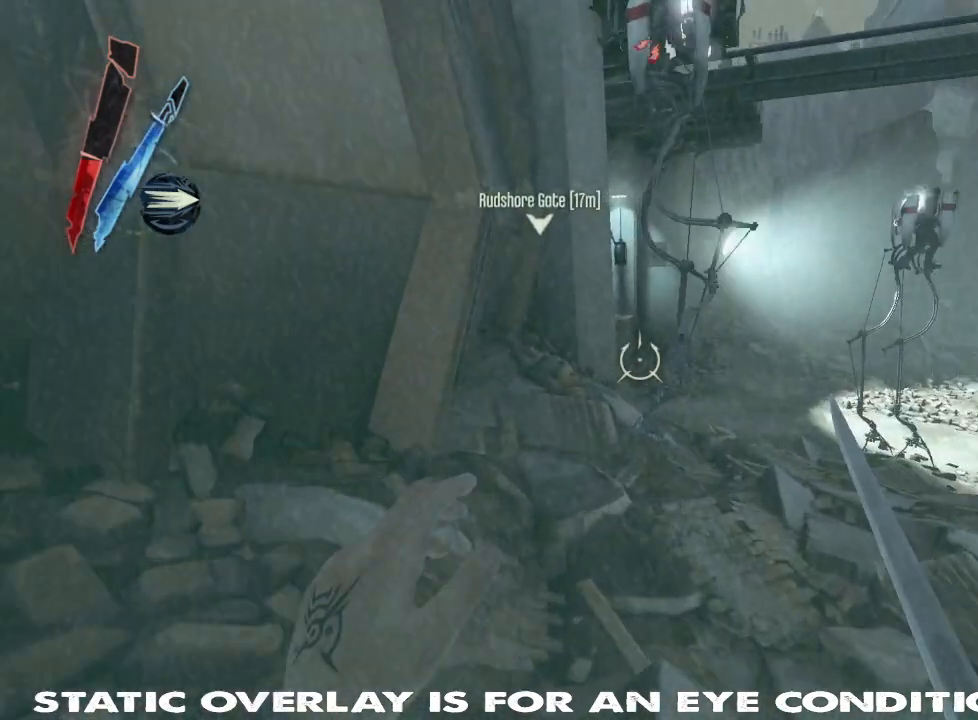
{"keys": ["shift", "w"], "mouse": [], "events": [[50, "a", "up"], [300, "a", "down"], [300, "w", "up"], [334, "shift", "down"], [400, "w", "down"], [450, "a", "up"]]}
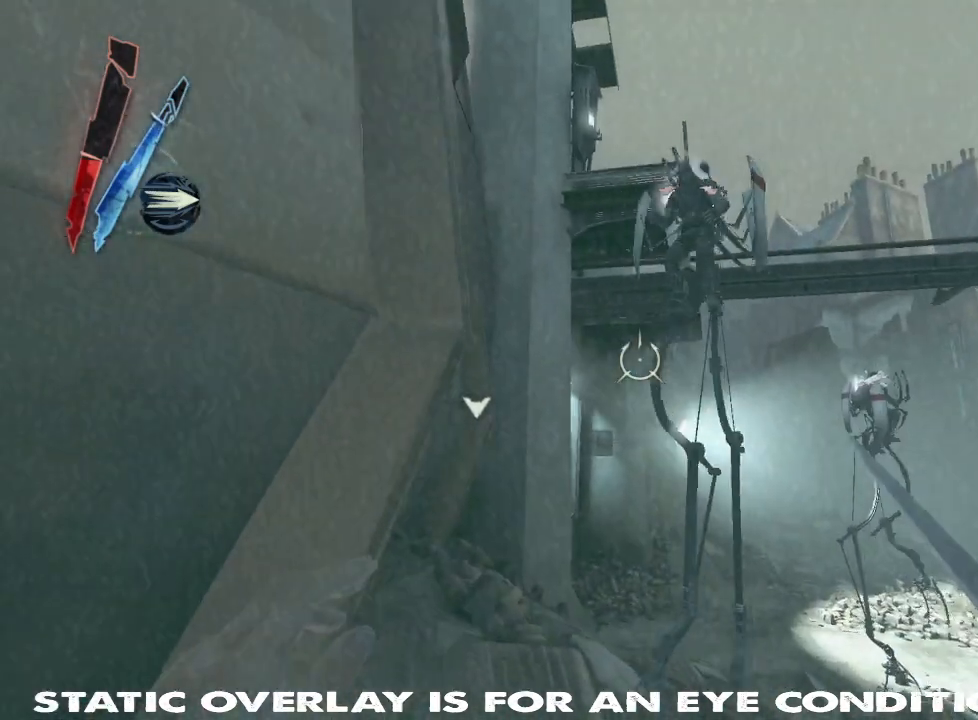
{"keys": ["shift", "w"], "mouse": ["right"], "events": [[217, "mouse_right", "down"]]}
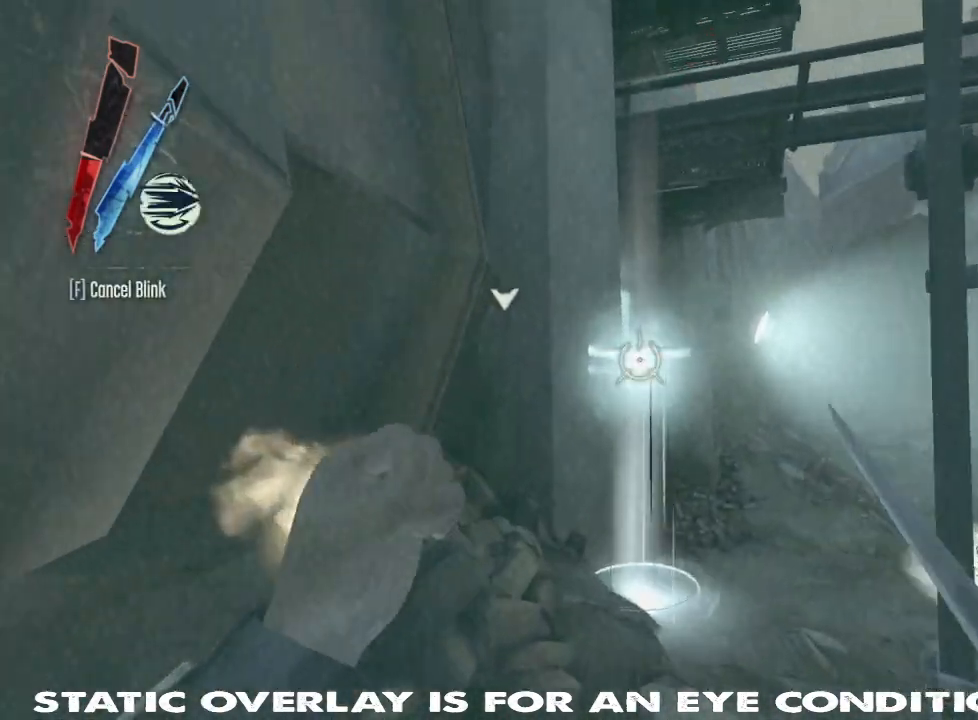
{"keys": ["shift", "w"], "mouse": [], "events": [[200, "mouse_right", "up"], [400, "mouse_right", "down"], [450, "mouse_right", "up"]]}
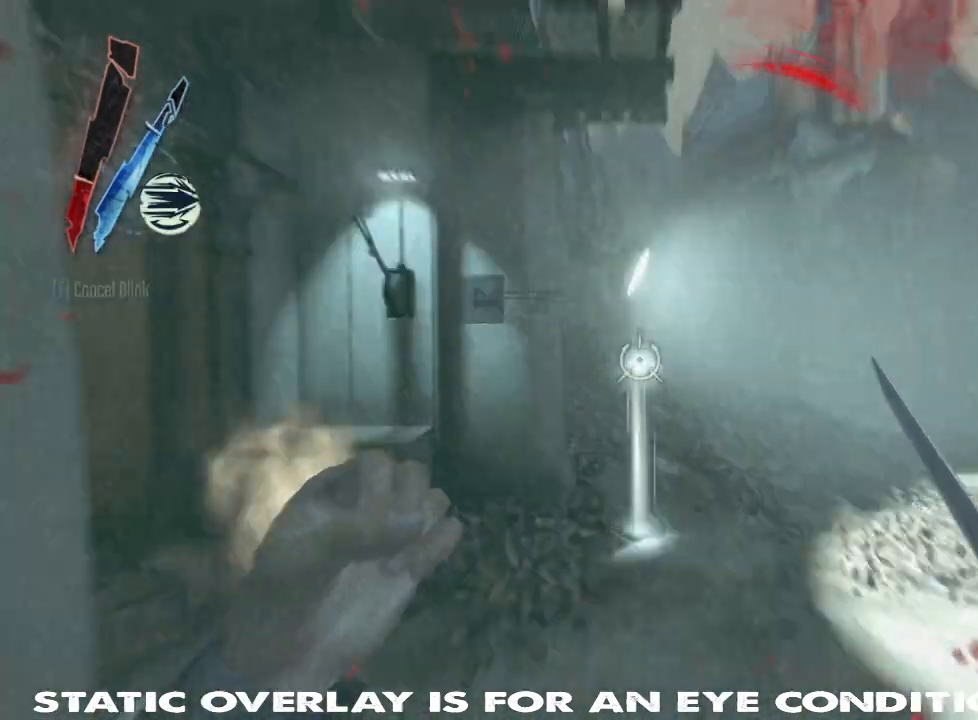
{"keys": ["shift", "w"], "mouse": []}
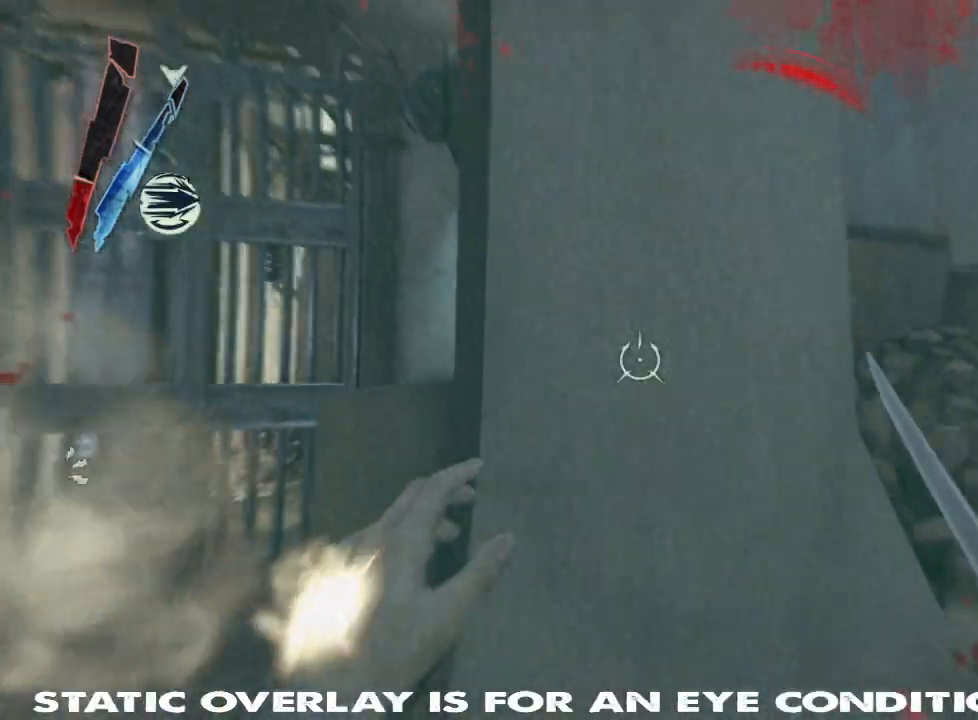
{"keys": ["shift", "w"], "mouse": [], "events": [[84, "a", "down"], [467, "a", "up"]]}
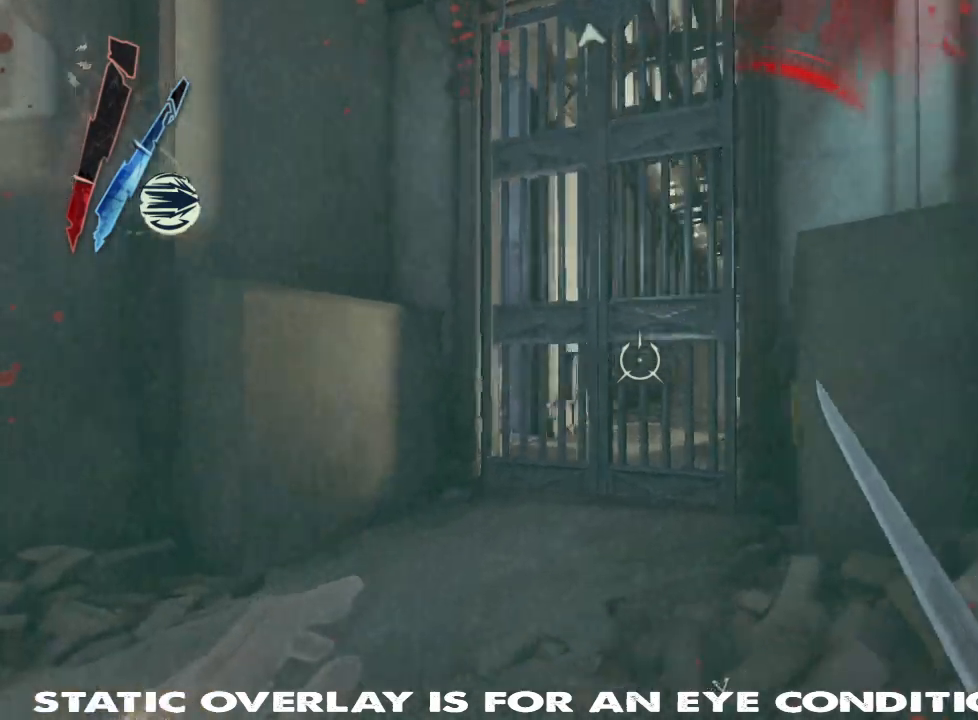
{"keys": ["d", "shift", "w"], "mouse": [], "events": [[200, "d", "down"]]}
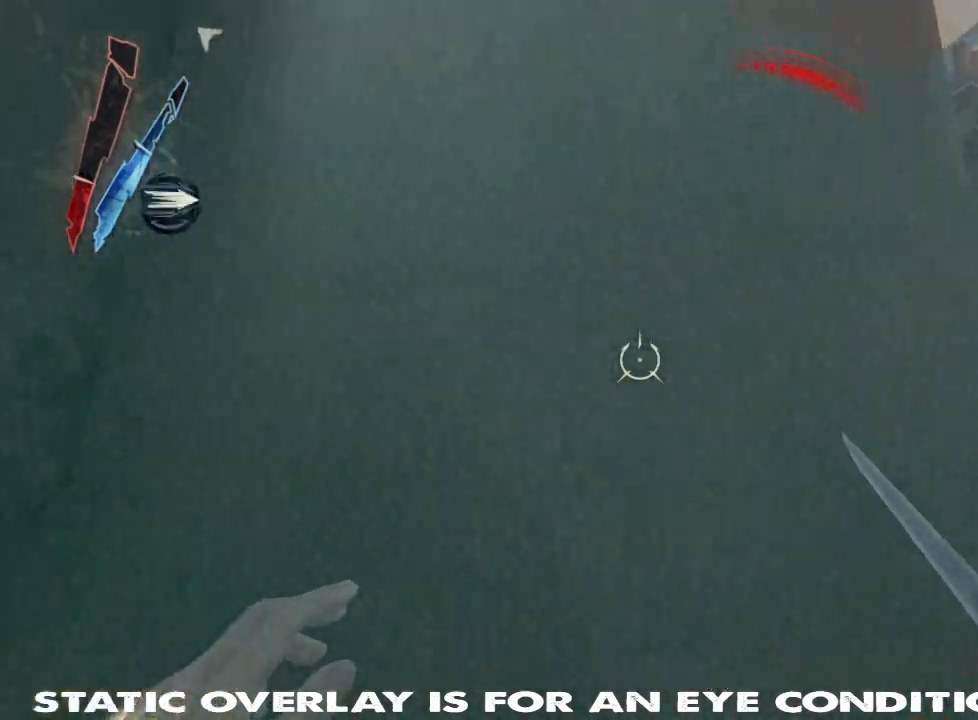
{"keys": ["d", "shift", "w"], "mouse": [], "events": [[167, "d", "up"], [417, "d", "down"]]}
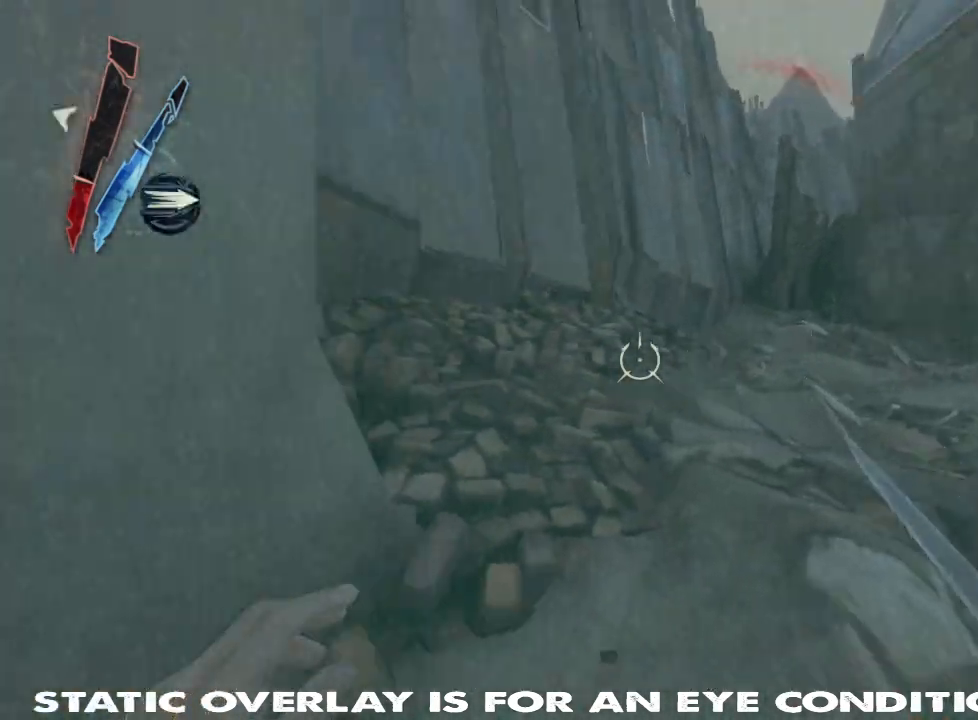
{"keys": ["d", "shift", "w"], "mouse": [], "events": []}
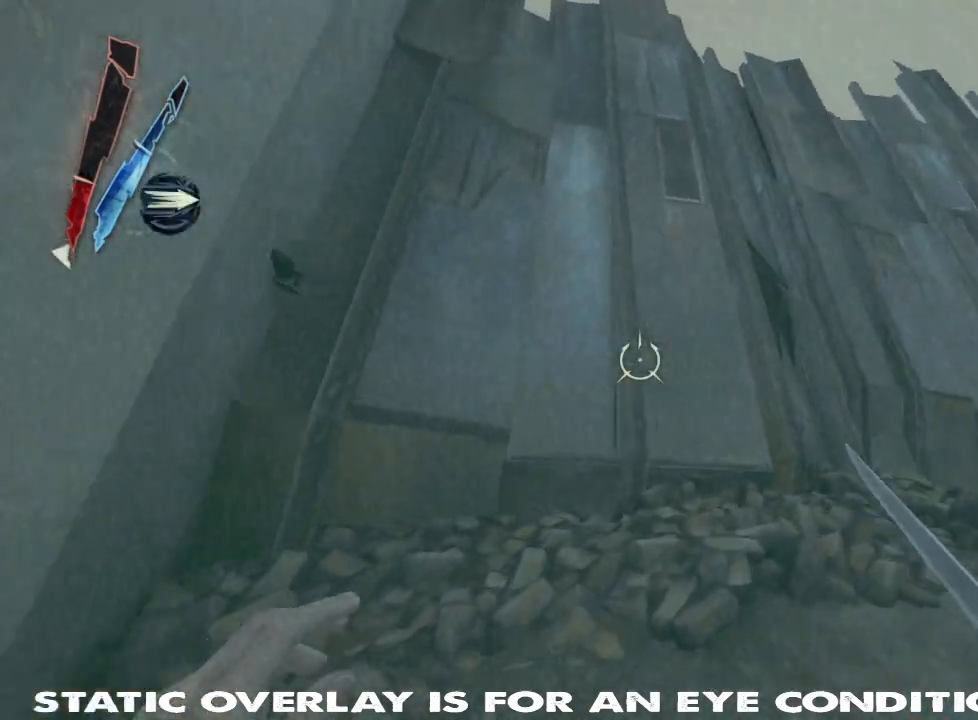
{"keys": ["shift", "w"], "mouse": [], "events": [[100, "w", "up"], [150, "a", "down"], [217, "d", "up"], [217, "w", "down"], [317, "a", "up"]]}
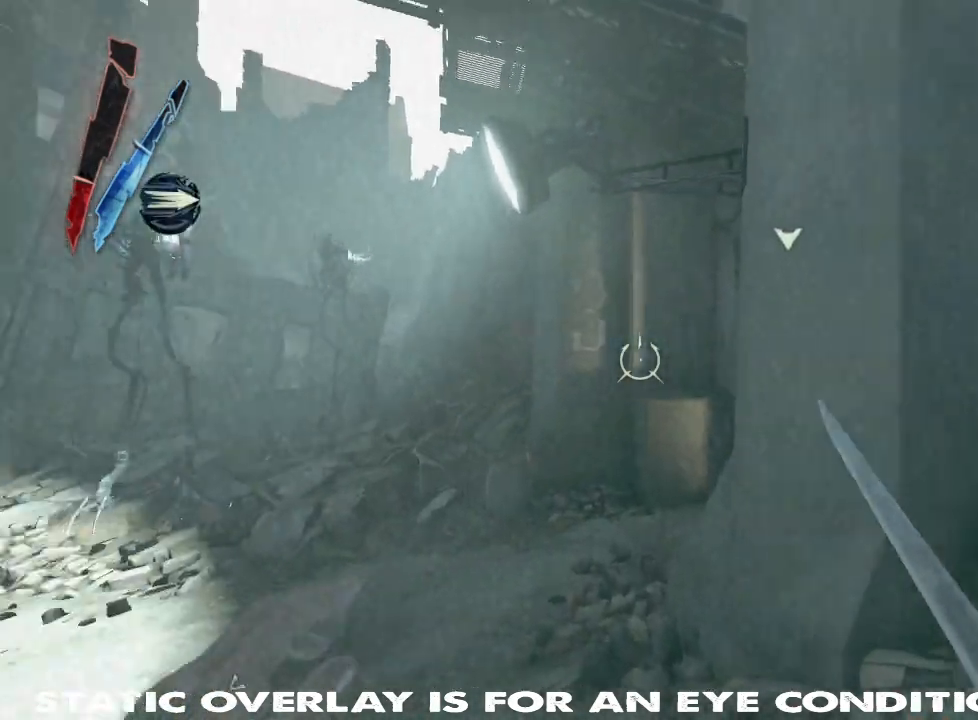
{"keys": ["a", "s", "shift"], "mouse": ["right"], "events": [[217, "a", "down"], [334, "space", "down"], [350, "w", "up"], [367, "mouse_right", "down"], [450, "s", "down"], [467, "d", "down"], [484, "d", "up"], [484, "space", "up"]]}
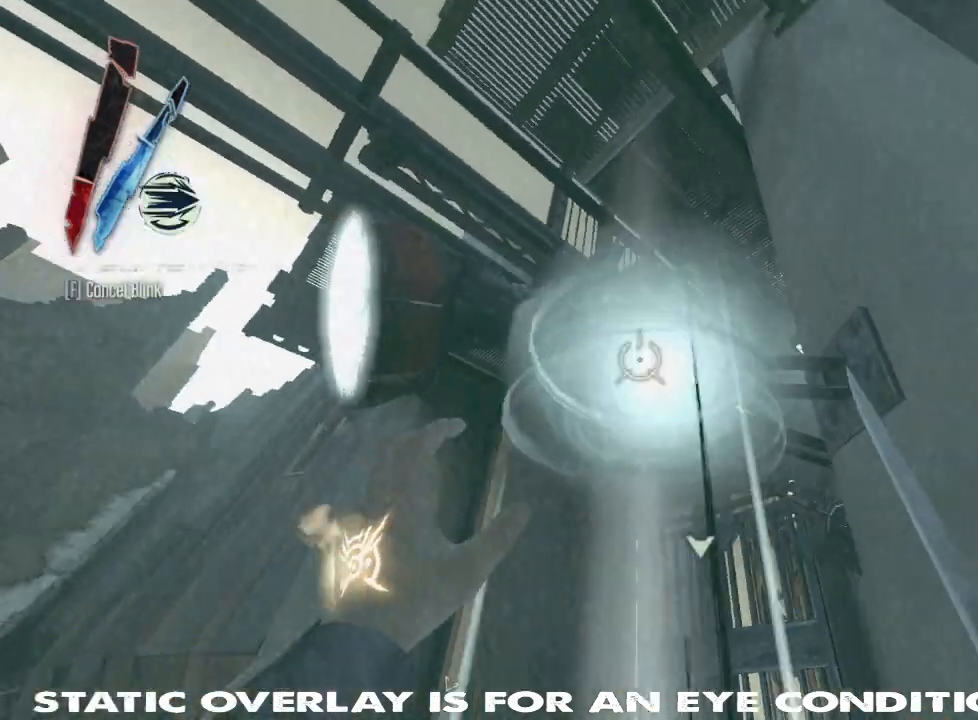
{"keys": ["a", "shift", "w"], "mouse": ["right"], "events": [[100, "s", "up"], [400, "w", "down"]]}
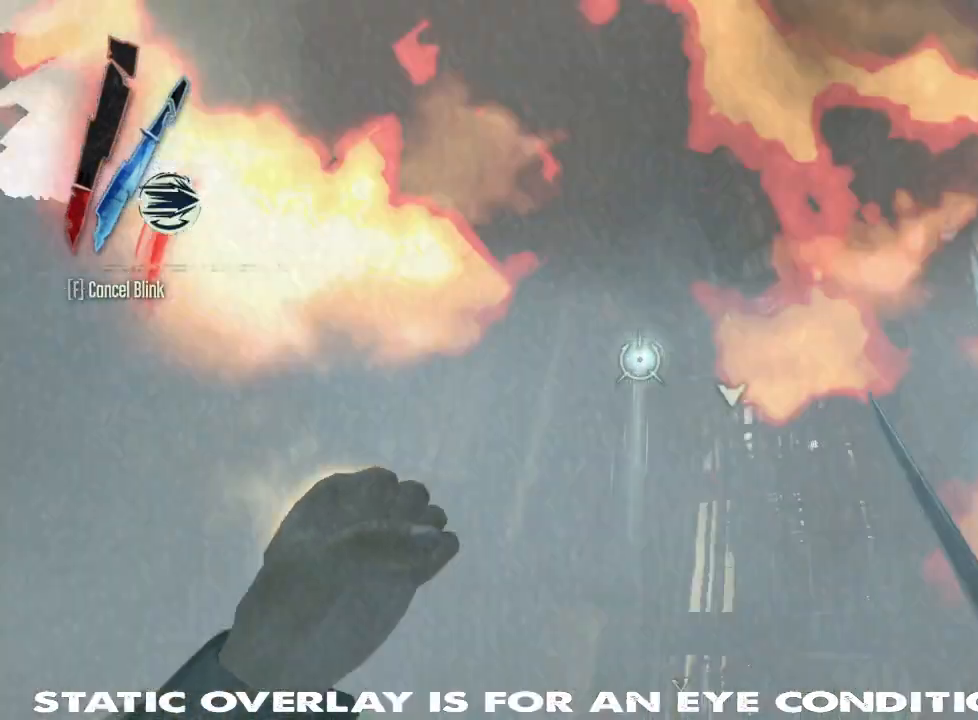
{"keys": ["a", "shift", "w"], "mouse": ["right"], "events": [[250, "w", "up"], [267, "w", "down"]]}
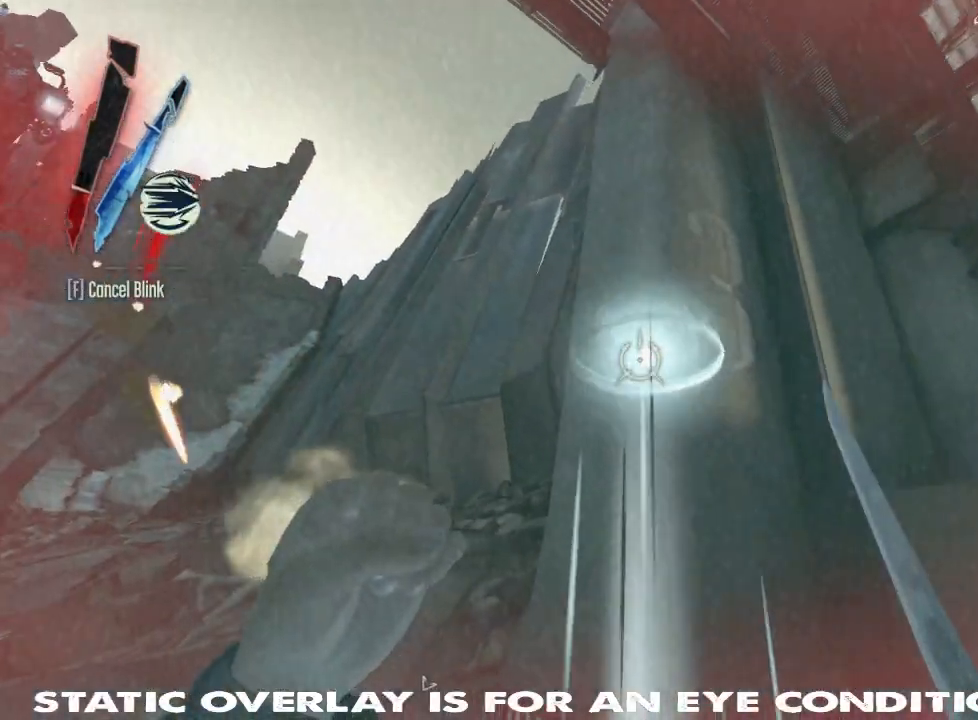
{"keys": ["a", "shift"], "mouse": [], "events": [[17, "f", "down"], [117, "f", "up"], [484, "w", "up"], [500, "mouse_right", "up"]]}
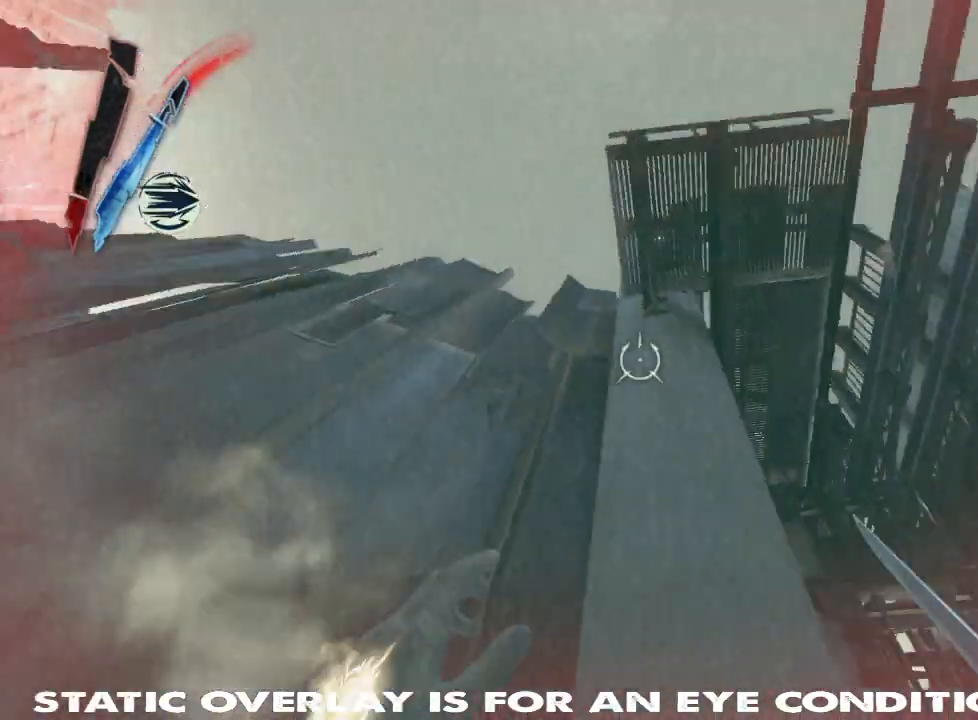
{"keys": ["a", "s", "shift"], "mouse": ["right"], "events": [[67, "space", "down"], [84, "s", "down"], [184, "space", "up"], [284, "space", "down"], [317, "mouse_right", "down"], [400, "space", "up"]]}
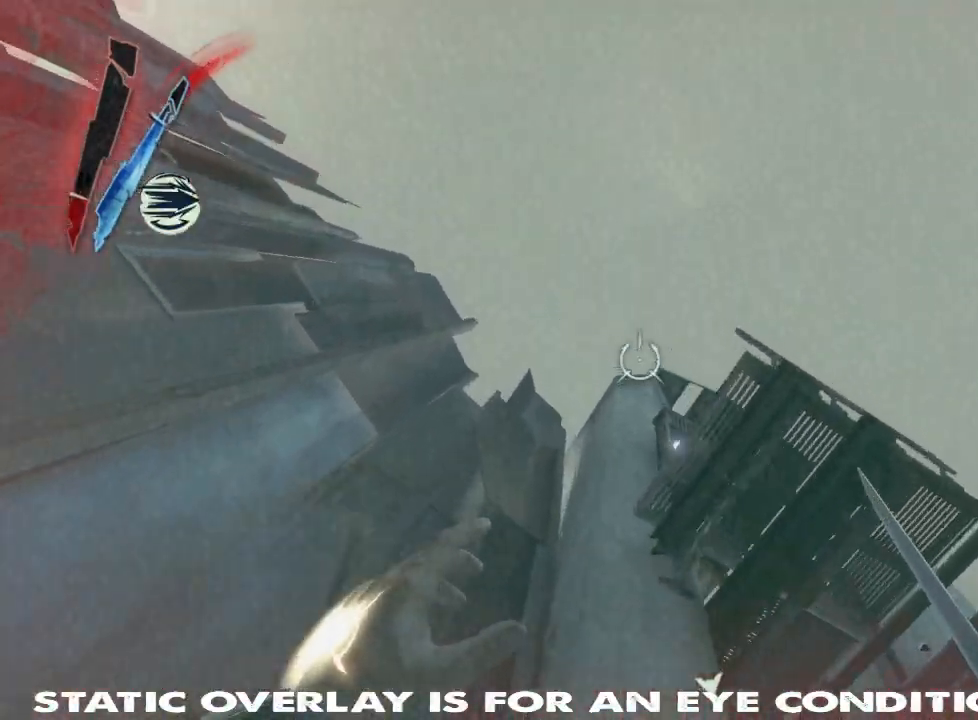
{"keys": ["w"], "mouse": ["right"], "events": [[150, "s", "up"], [267, "mouse_right", "up"], [317, "mouse_right", "down"], [350, "shift", "up"], [367, "w", "down"], [400, "a", "up"]]}
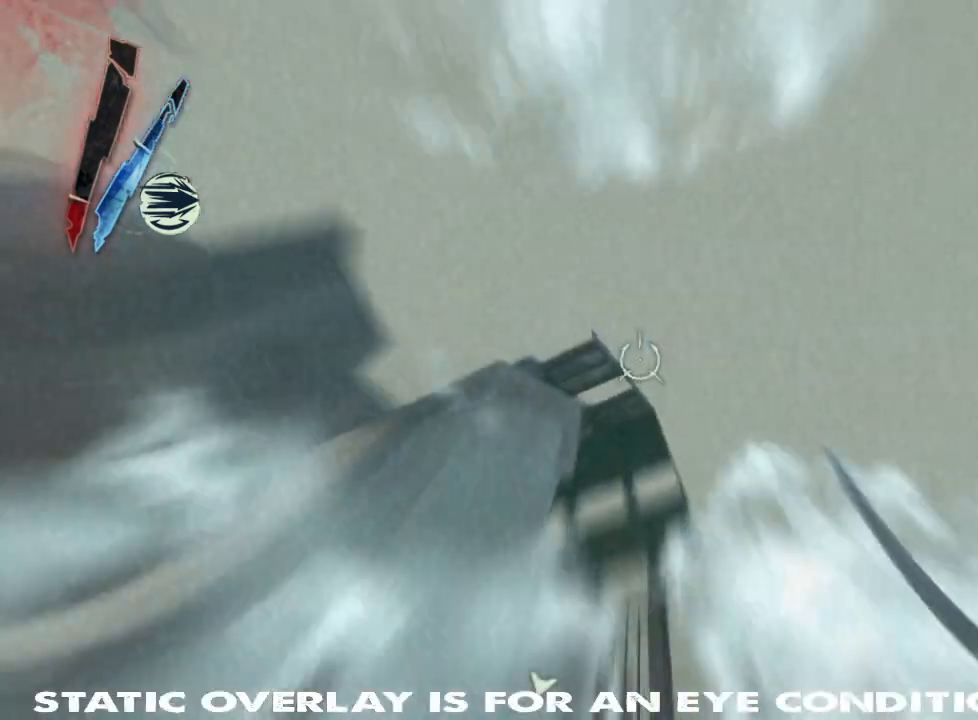
{"keys": ["shift", "space", "w"], "mouse": ["right"], "events": [[17, "mouse_right", "up"], [167, "d", "down"], [217, "shift", "down"], [267, "d", "up"], [400, "space", "down"], [500, "mouse_right", "down"]]}
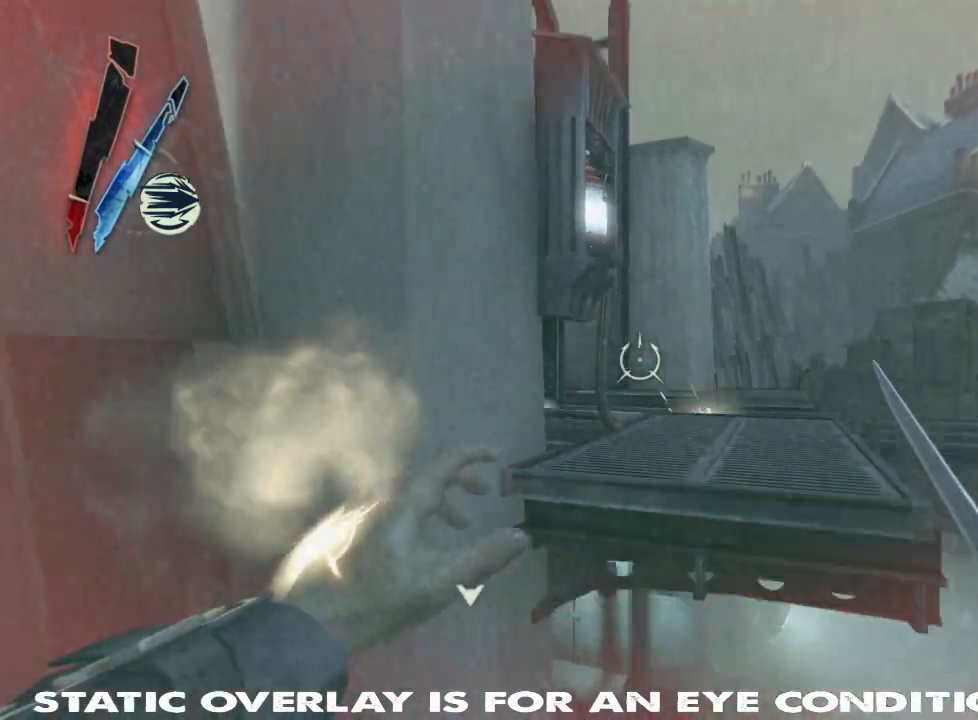
{"keys": ["s"], "mouse": [], "events": [[17, "space", "up"], [34, "w", "up"], [100, "shift", "up"], [117, "s", "down"], [434, "mouse_right", "up"]]}
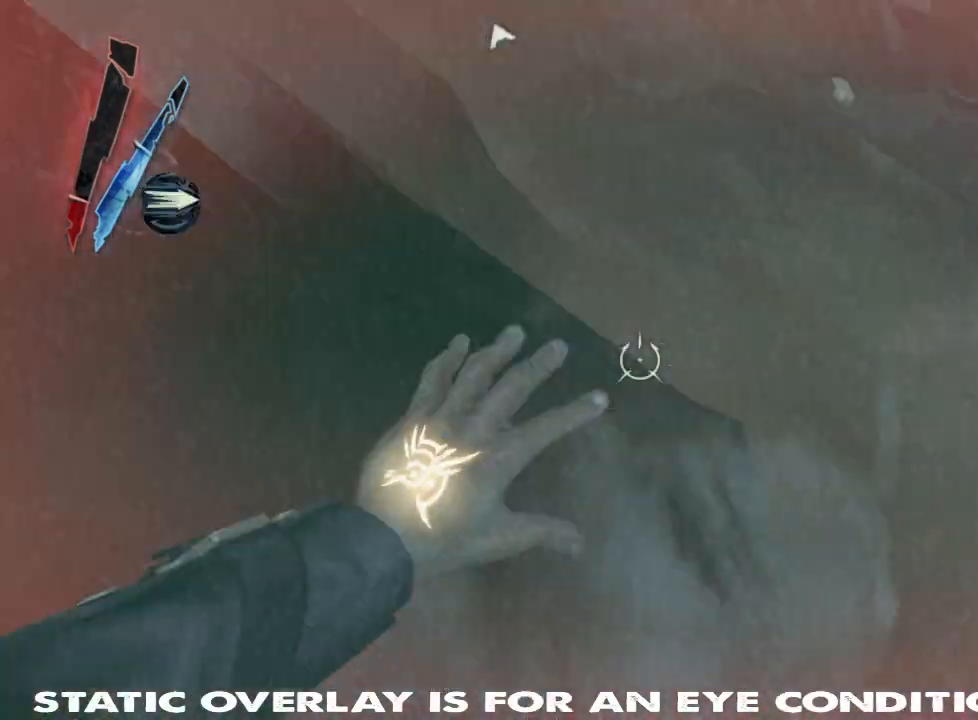
{"keys": ["s"], "mouse": [], "events": [[400, "s", "up"], [500, "s", "down"]]}
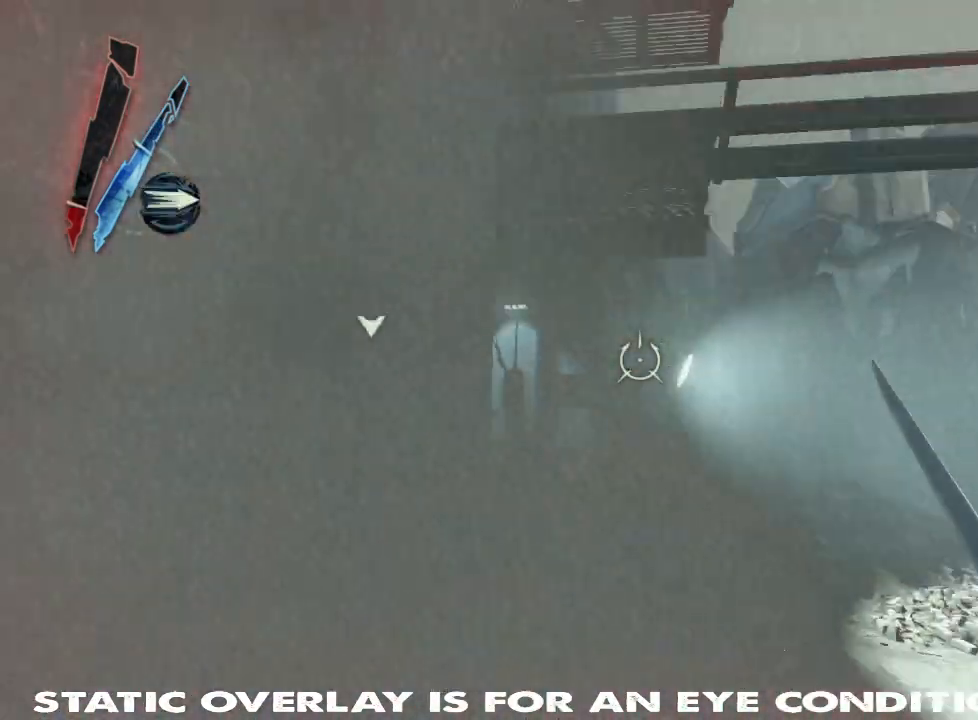
{"keys": ["d", "space"], "mouse": ["right"], "events": [[150, "a", "down"], [350, "mouse_right", "down"], [400, "d", "down"], [400, "space", "down"], [434, "a", "up"], [434, "s", "up"]]}
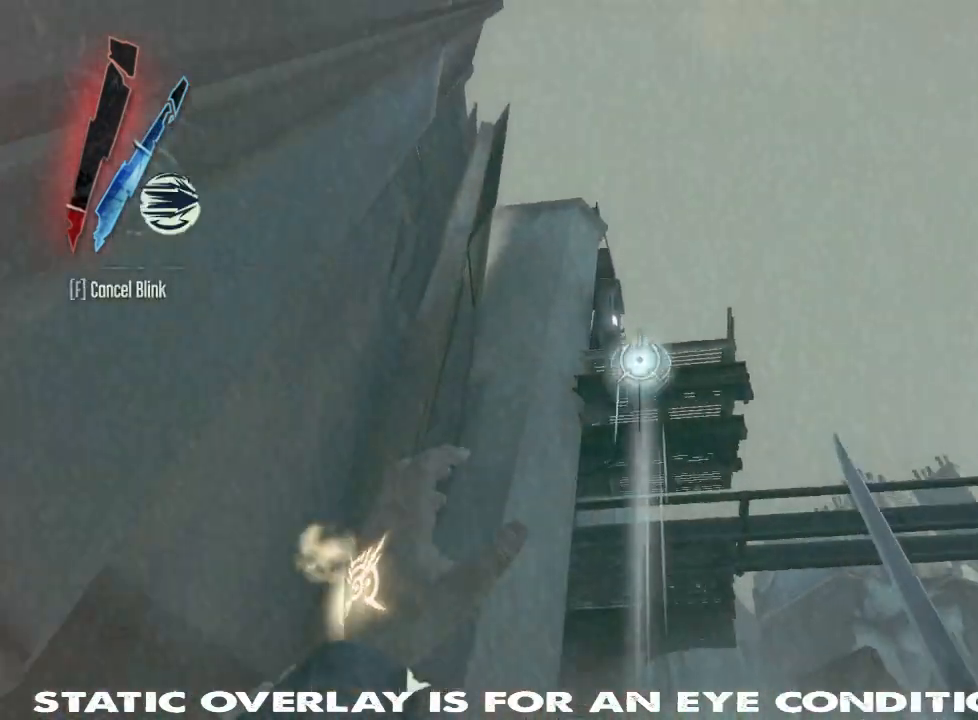
{"keys": ["d", "space", "w"], "mouse": ["right"], "events": [[84, "space", "up"], [184, "a", "down"], [234, "w", "down"], [300, "a", "up"], [300, "space", "down"], [367, "d", "up"], [417, "space", "up"], [450, "d", "down"], [450, "space", "down"]]}
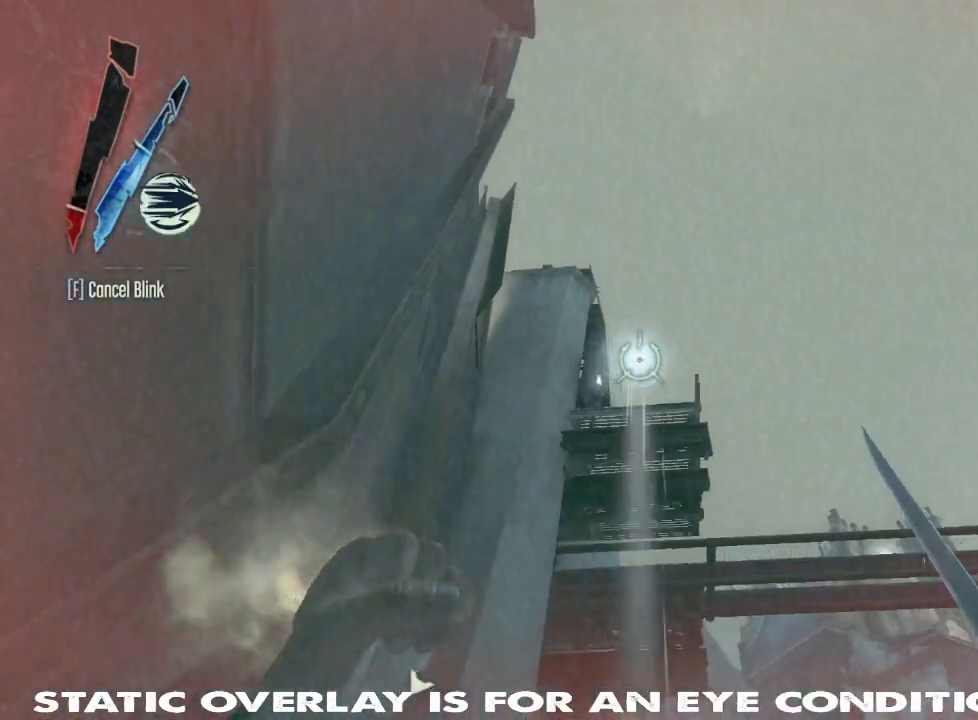
{"keys": ["shift", "space", "w"], "mouse": [], "events": [[34, "mouse_right", "up"], [34, "space", "up"], [67, "d", "up"], [184, "shift", "down"], [284, "space", "down"], [367, "space", "up"], [450, "space", "down"], [467, "d", "down"], [500, "d", "up"]]}
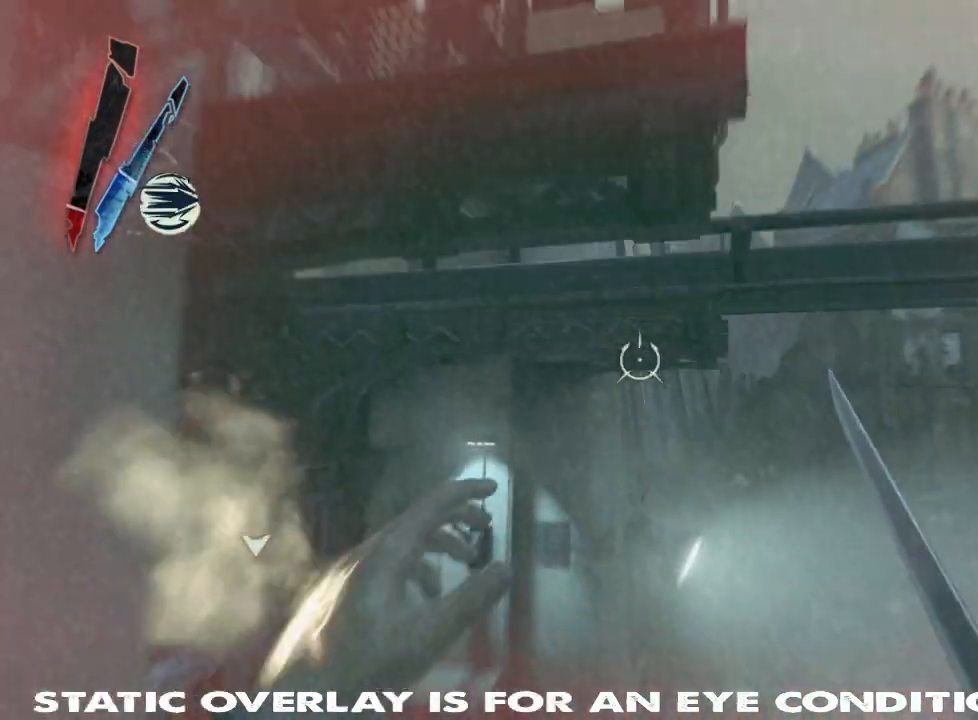
{"keys": ["shift", "w"], "mouse": [], "events": [[34, "space", "up"], [134, "d", "down"], [134, "space", "down"], [134, "w", "up"], [167, "a", "down"], [184, "d", "up"], [184, "space", "up"], [200, "shift", "up"], [267, "shift", "down"], [334, "d", "down"], [334, "w", "down"], [367, "d", "up"], [417, "a", "up"]]}
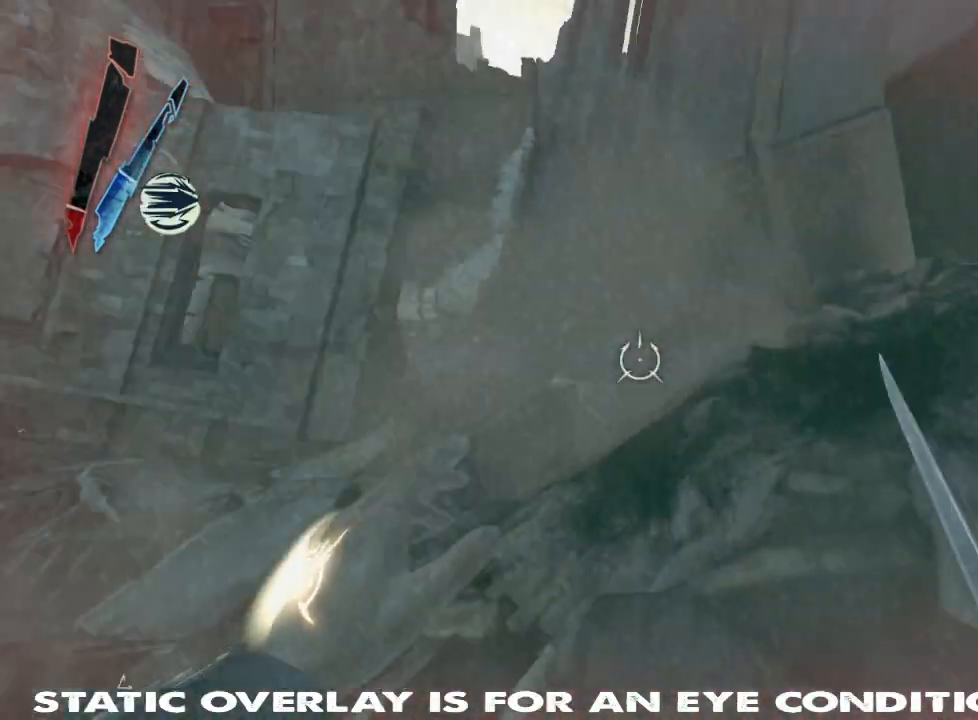
{"keys": ["a", "shift"], "mouse": [], "events": [[384, "a", "down"], [450, "w", "up"]]}
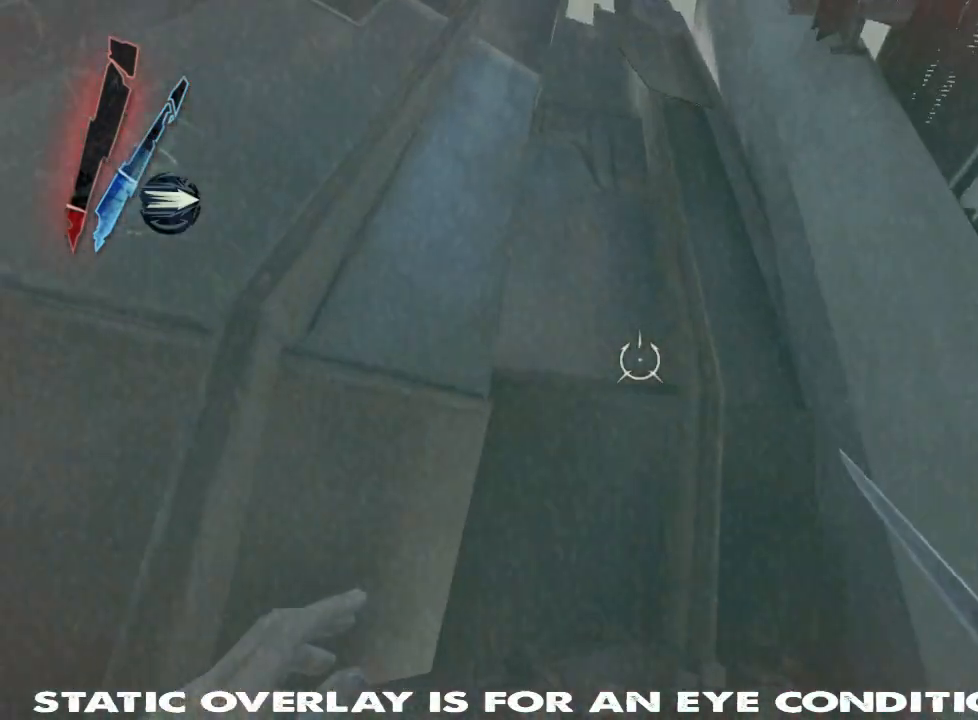
{"keys": [], "mouse": ["right"], "events": [[67, "s", "down"], [150, "mouse_right", "down"], [184, "shift", "up"], [217, "a", "up"], [267, "space", "down"], [284, "d", "down"], [350, "s", "up"], [350, "space", "up"], [367, "d", "up"], [434, "space", "down"], [500, "space", "up"]]}